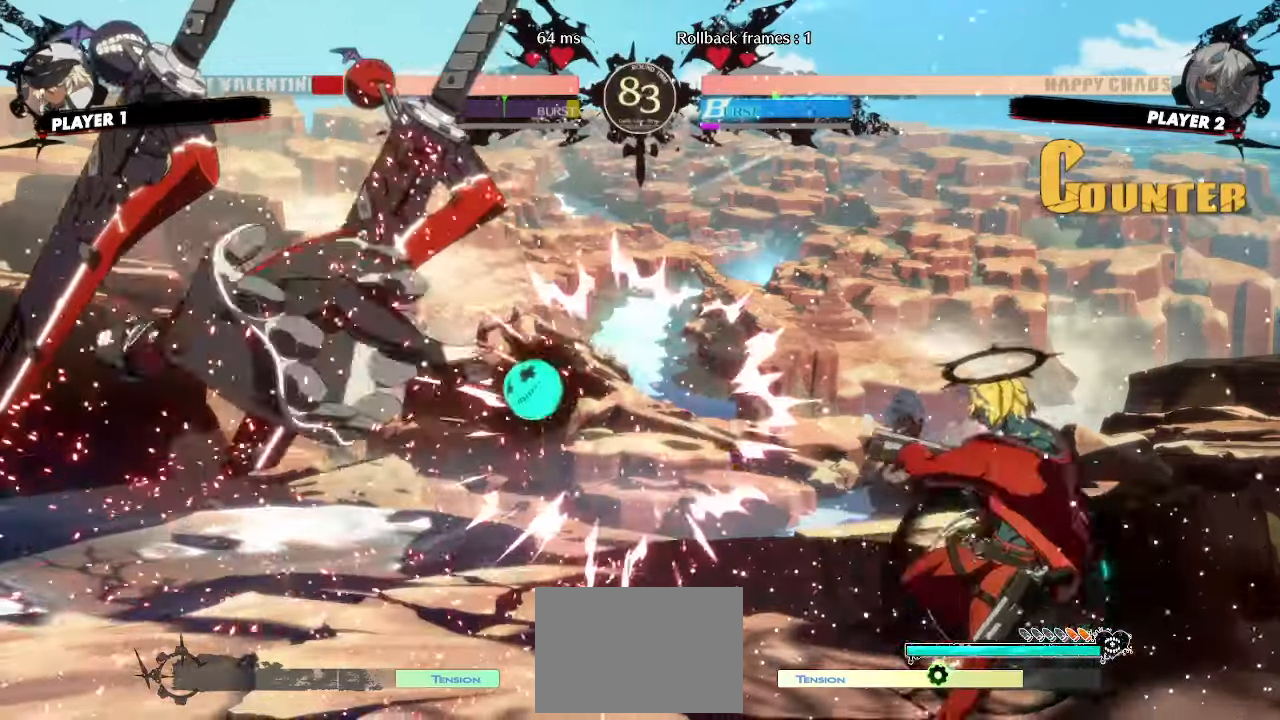
Gameplay with a controller (arcade stick); each line is a JSON object with the inputs held at the frame after it. "events" lists button and stick changes between this image and that frame as [ms after this image, input, new state], when the widget could be followed in between. Not read: L3 R3 S other_buttons.
{"buttons": [], "events": [[83, "DPAD_DOWN", "down"], [150, "DPAD_RIGHT", "down"], [167, "DPAD_DOWN", "up"], [250, "DPAD_RIGHT", "up"]]}
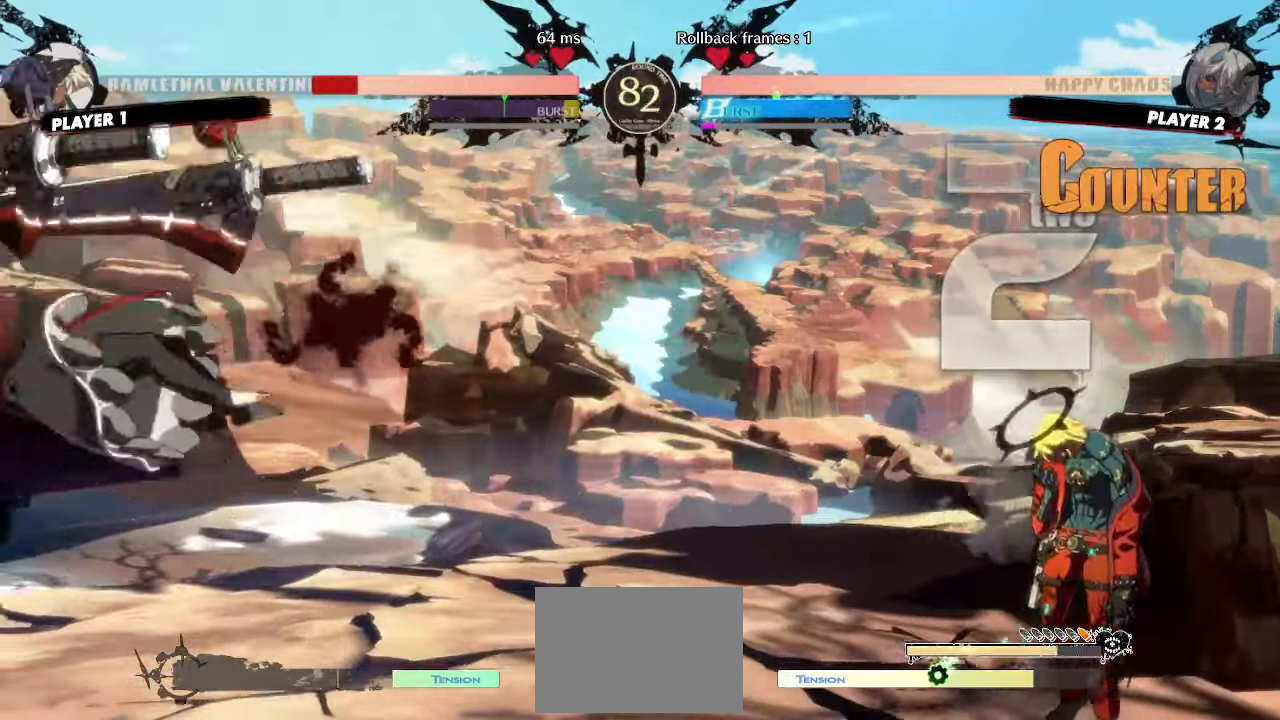
{"buttons": ["DPAD_RIGHT"], "events": [[333, "DPAD_DOWN", "down"], [417, "DPAD_RIGHT", "down"], [450, "DPAD_DOWN", "up"]]}
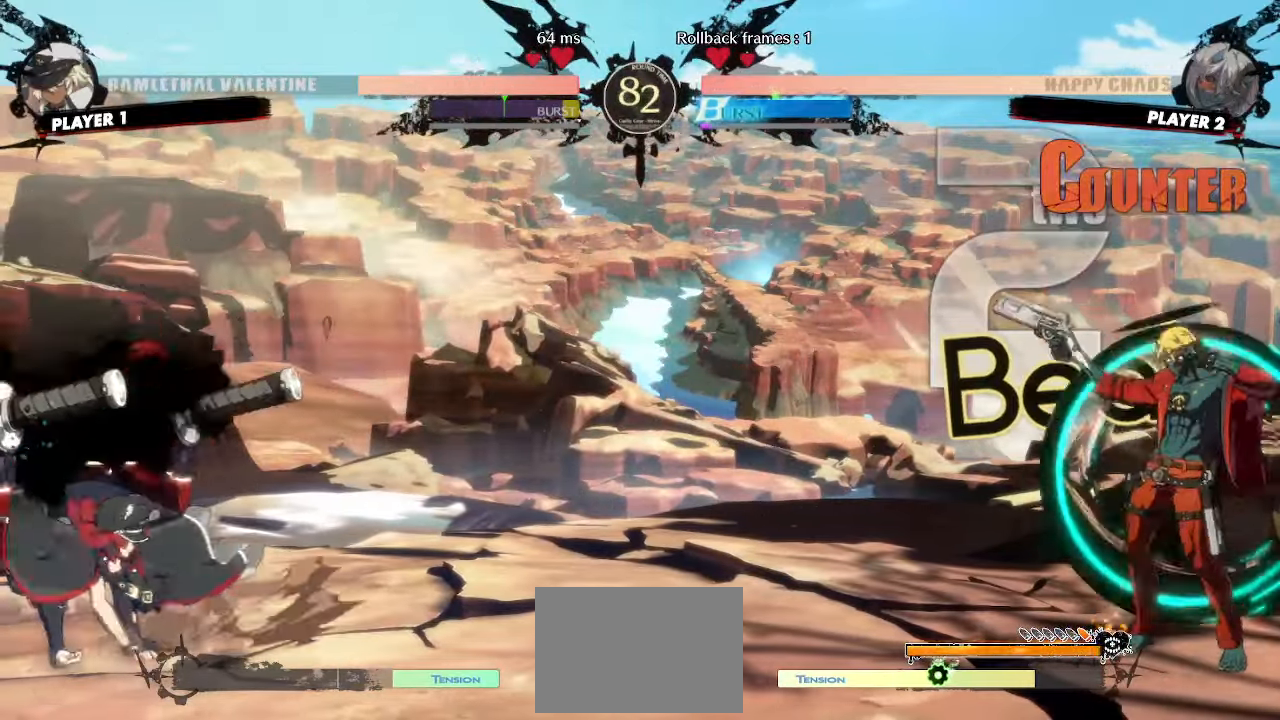
{"buttons": [], "events": [[33, "DPAD_DOWN", "down"], [50, "DPAD_RIGHT", "up"], [150, "HS", "down"], [283, "HS", "up"], [300, "DPAD_DOWN", "up"], [367, "DPAD_DOWN", "down"], [433, "DPAD_DOWN", "up"]]}
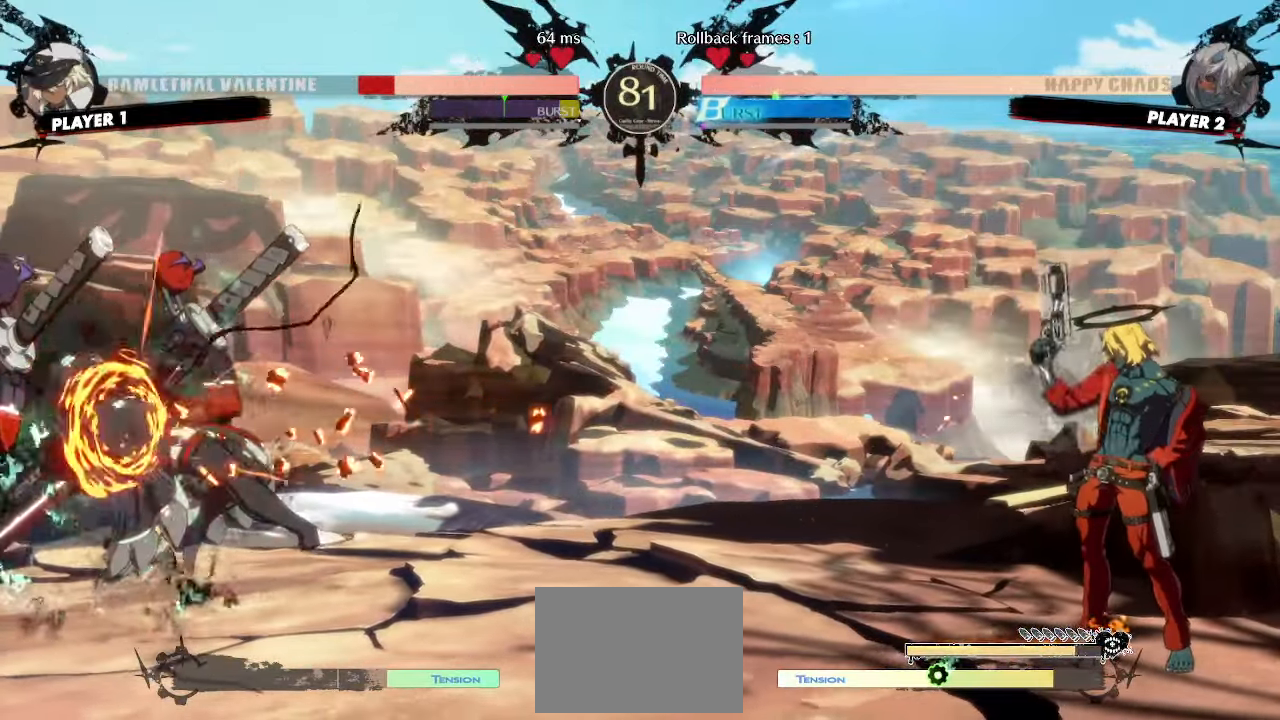
{"buttons": [], "events": []}
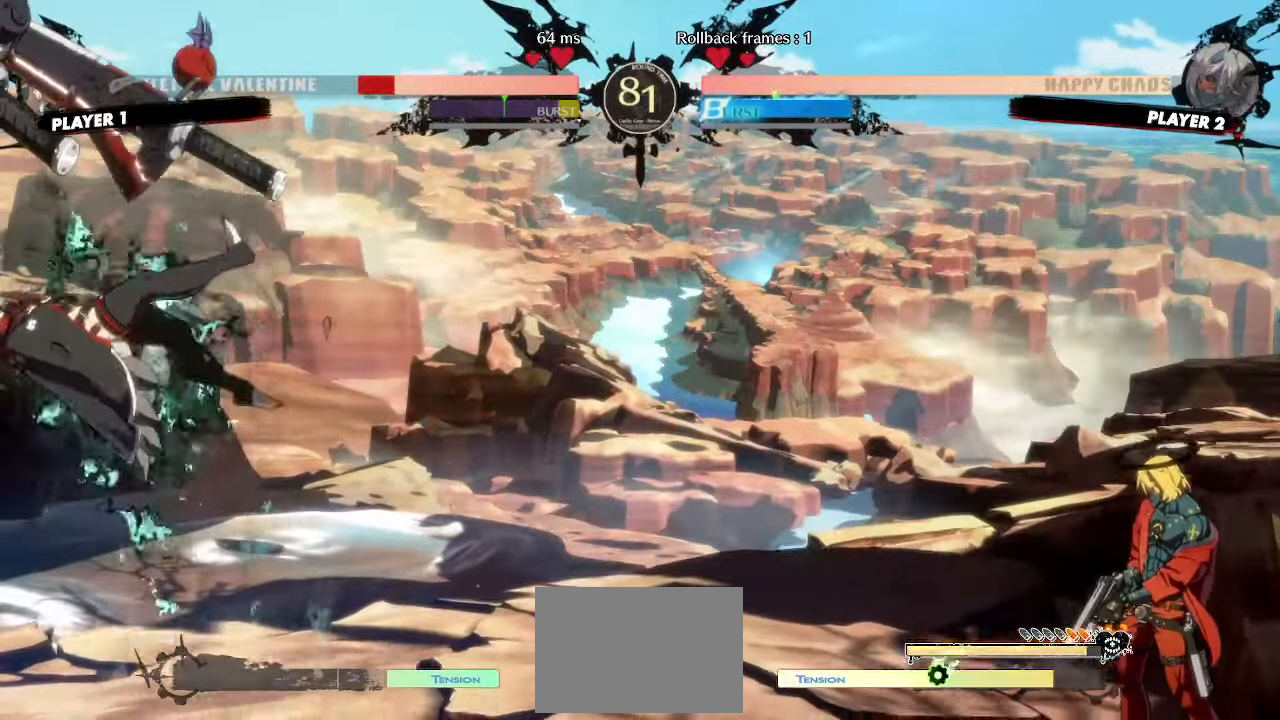
{"buttons": [], "events": []}
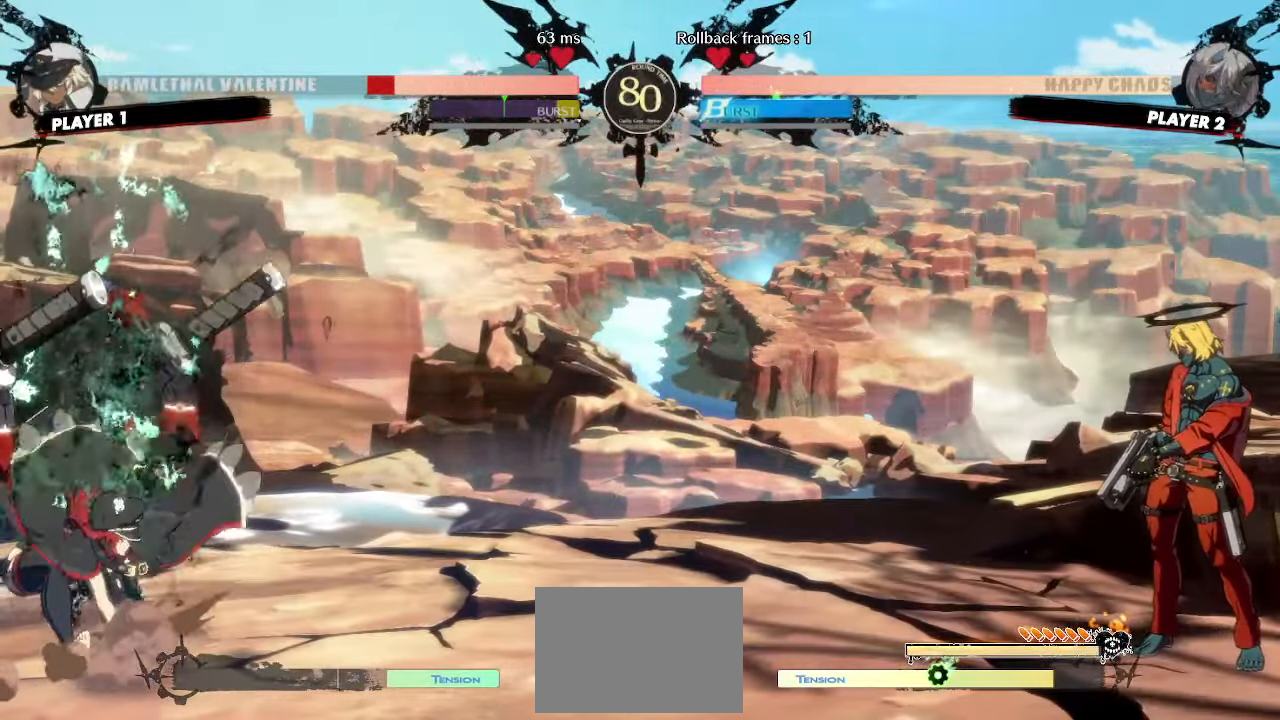
{"buttons": ["DPAD_RIGHT"], "events": [[50, "DPAD_DOWN", "down"], [117, "DPAD_RIGHT", "down"], [133, "DPAD_DOWN", "up"], [200, "DPAD_DOWN", "down"], [217, "DPAD_RIGHT", "up"], [217, "HS", "down"], [450, "DPAD_RIGHT", "down"], [467, "HS", "up"], [483, "DPAD_DOWN", "up"]]}
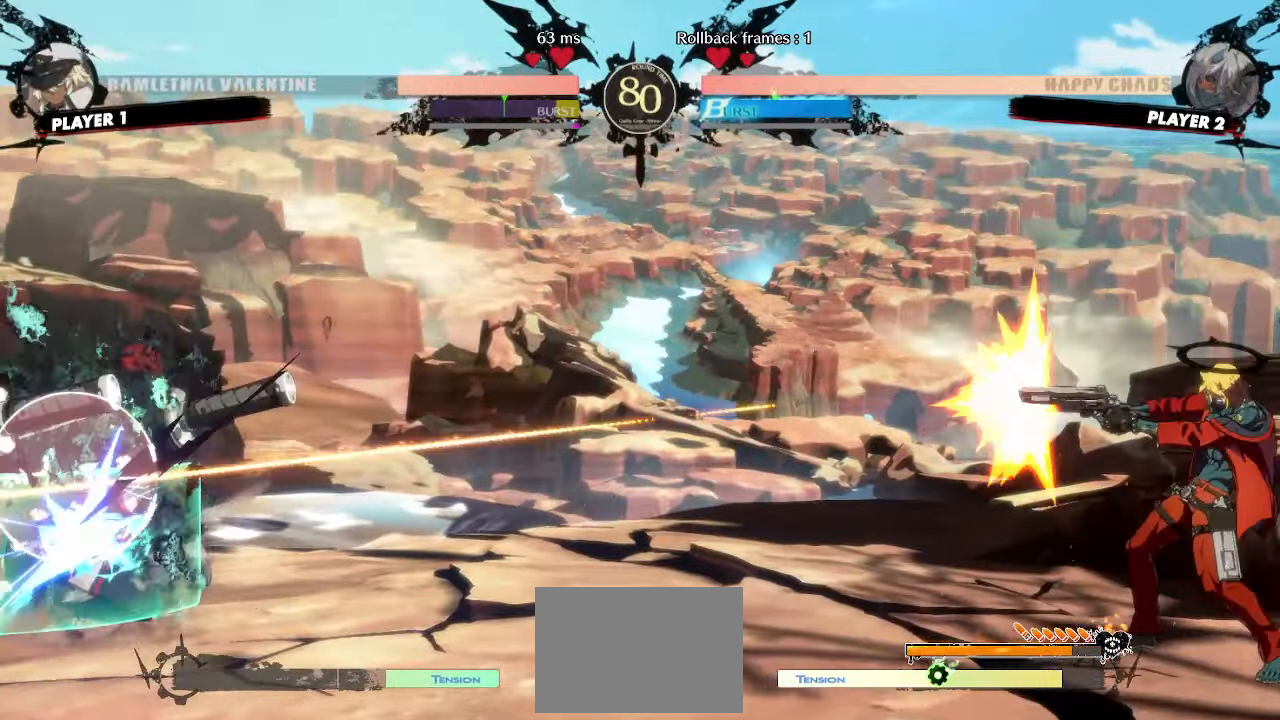
{"buttons": ["HS"], "events": [[33, "DPAD_RIGHT", "up"], [400, "HS", "down"]]}
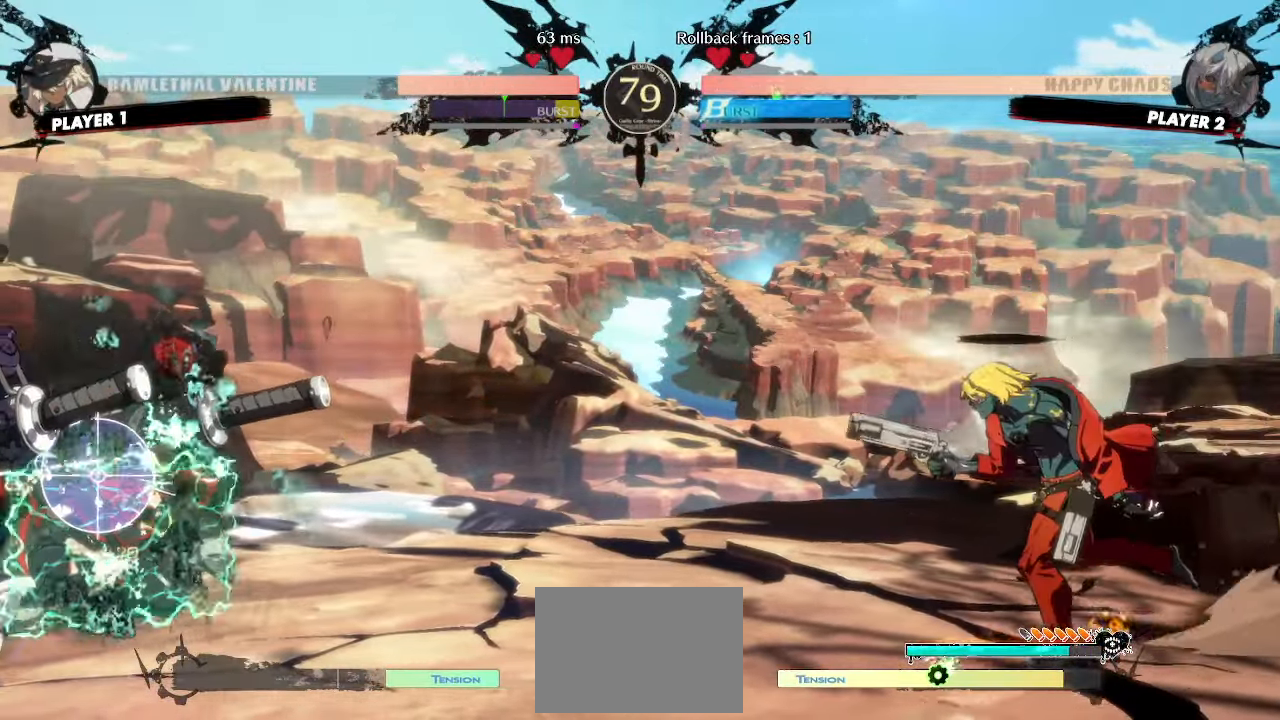
{"buttons": [], "events": [[17, "HS", "up"]]}
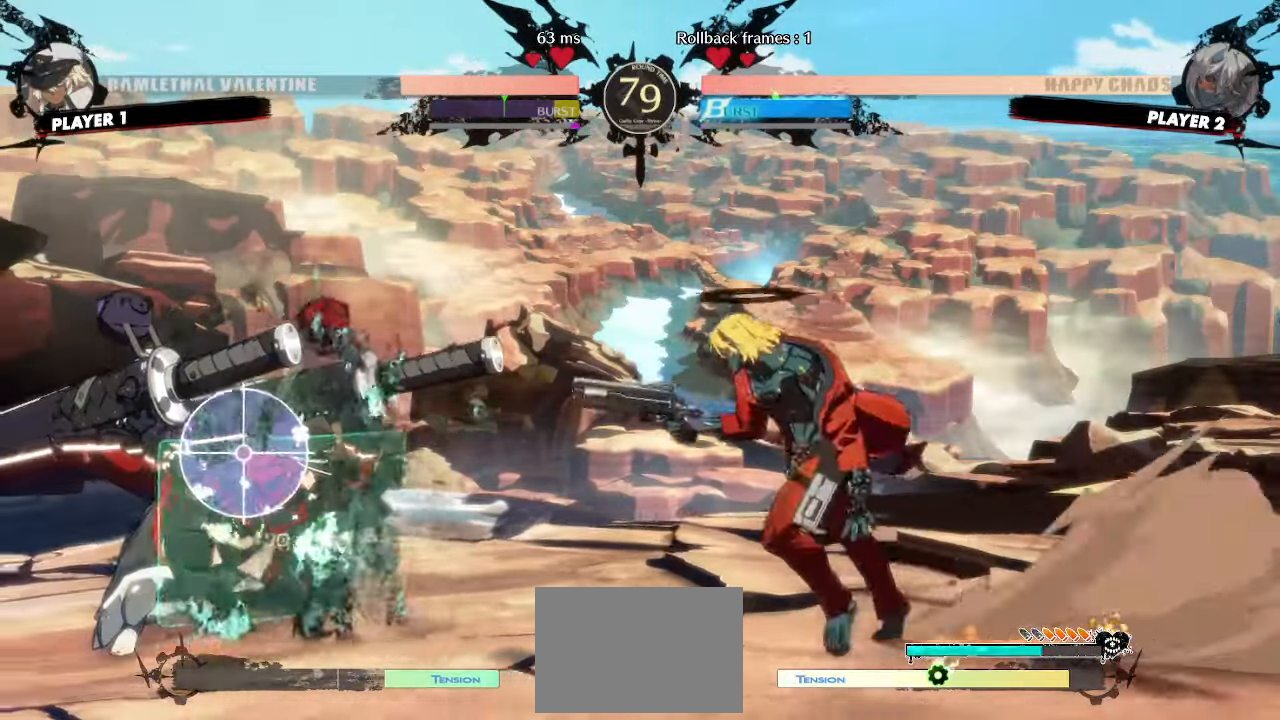
{"buttons": [], "events": [[33, "DPAD_DOWN", "down"], [333, "DPAD_DOWN", "up"]]}
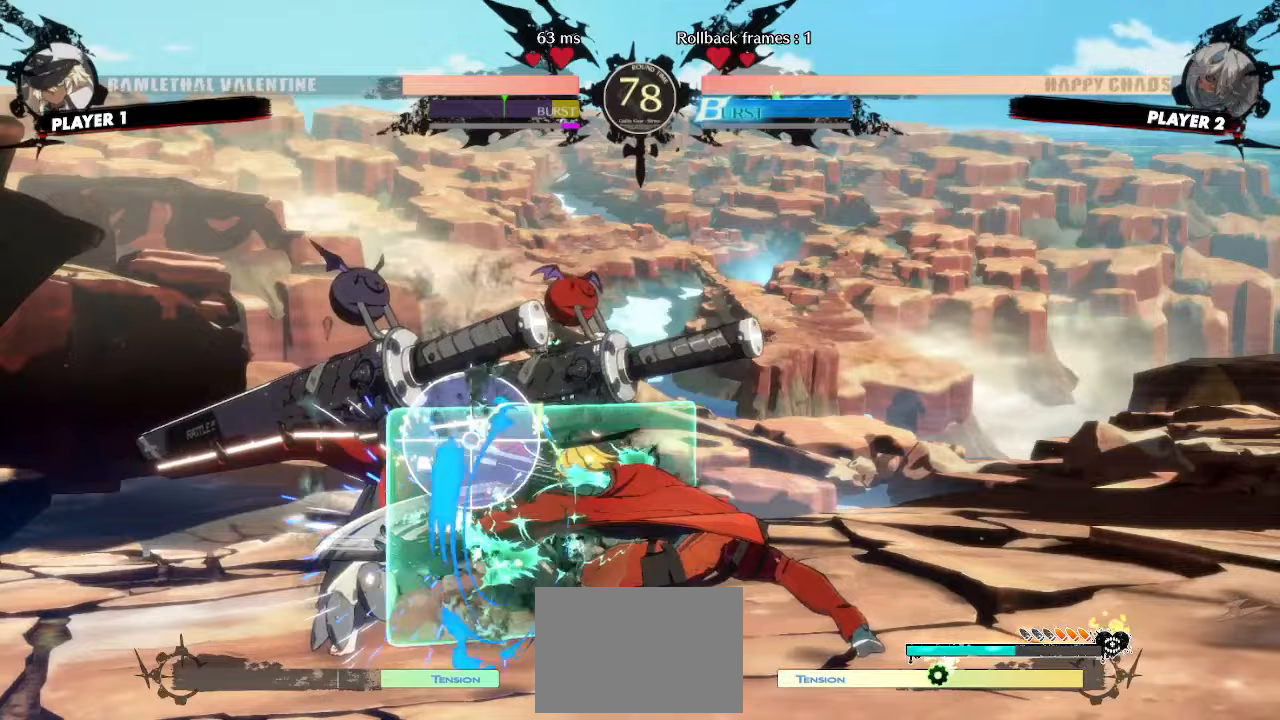
{"buttons": ["DPAD_DOWN"], "events": [[233, "HS", "down"], [383, "HS", "up"], [500, "DPAD_DOWN", "down"]]}
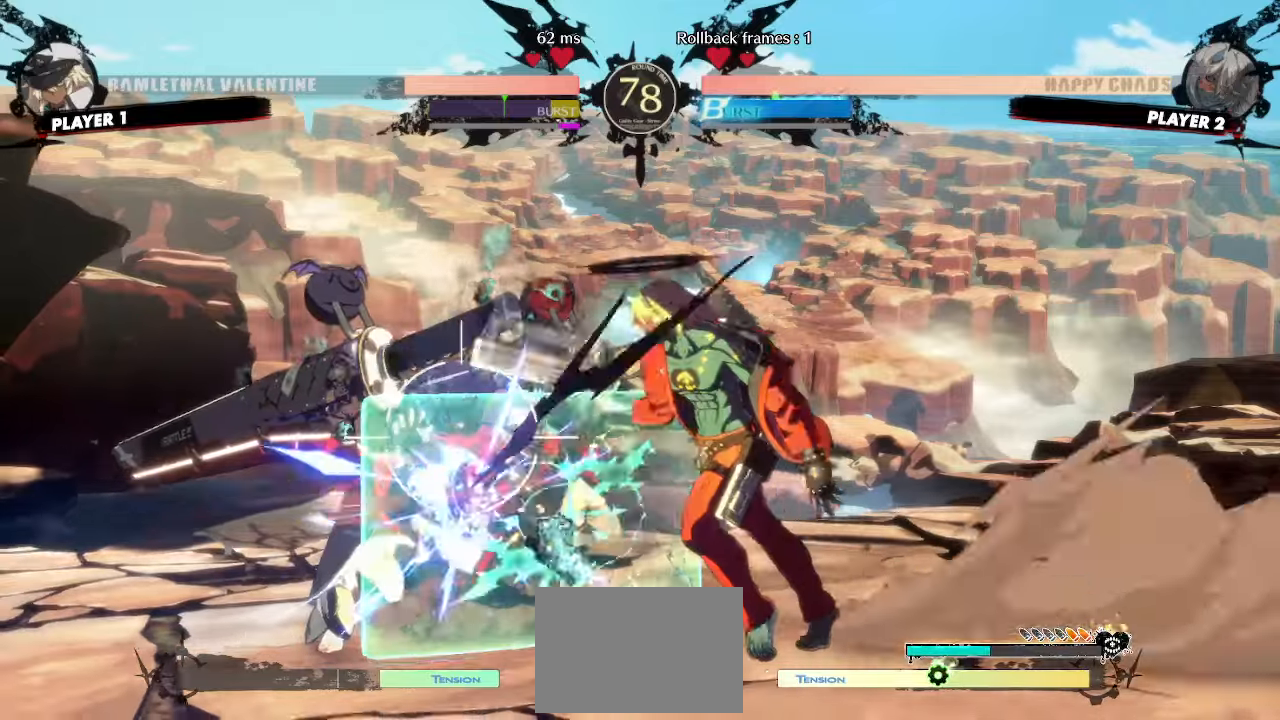
{"buttons": [], "events": [[350, "DPAD_LEFT", "down"], [400, "DPAD_DOWN", "up"], [467, "DPAD_LEFT", "up"]]}
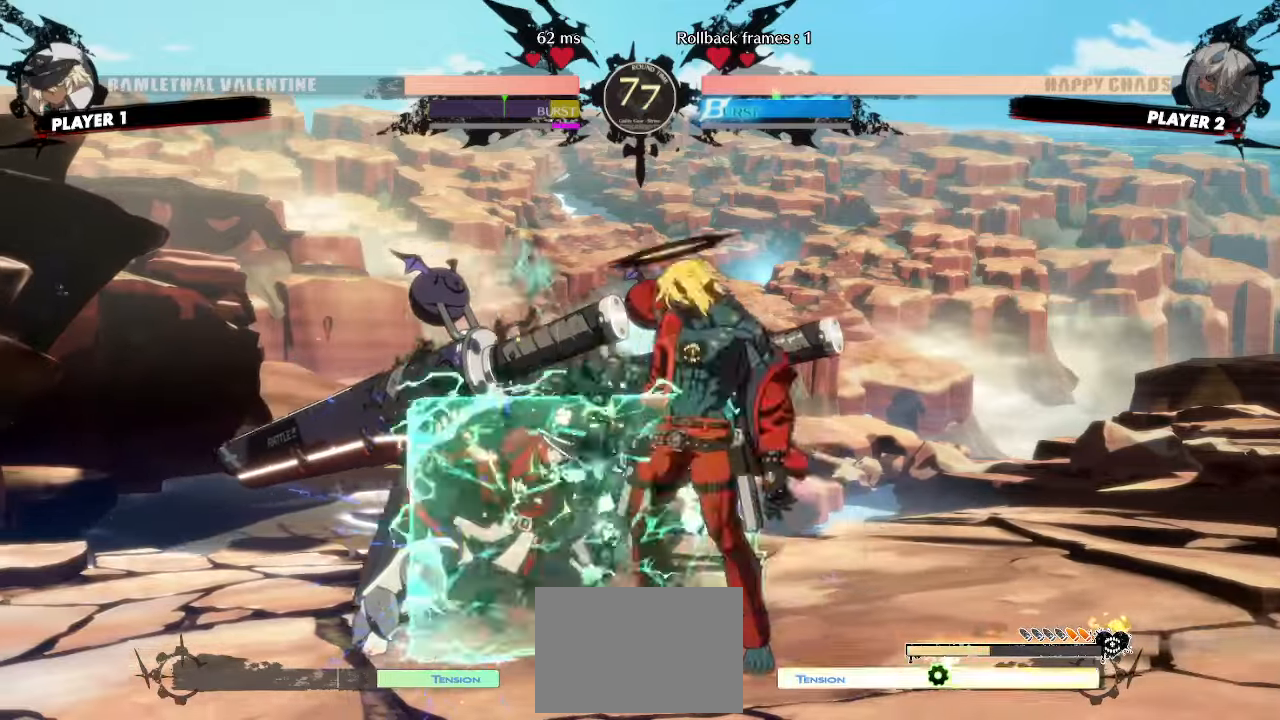
{"buttons": [], "events": []}
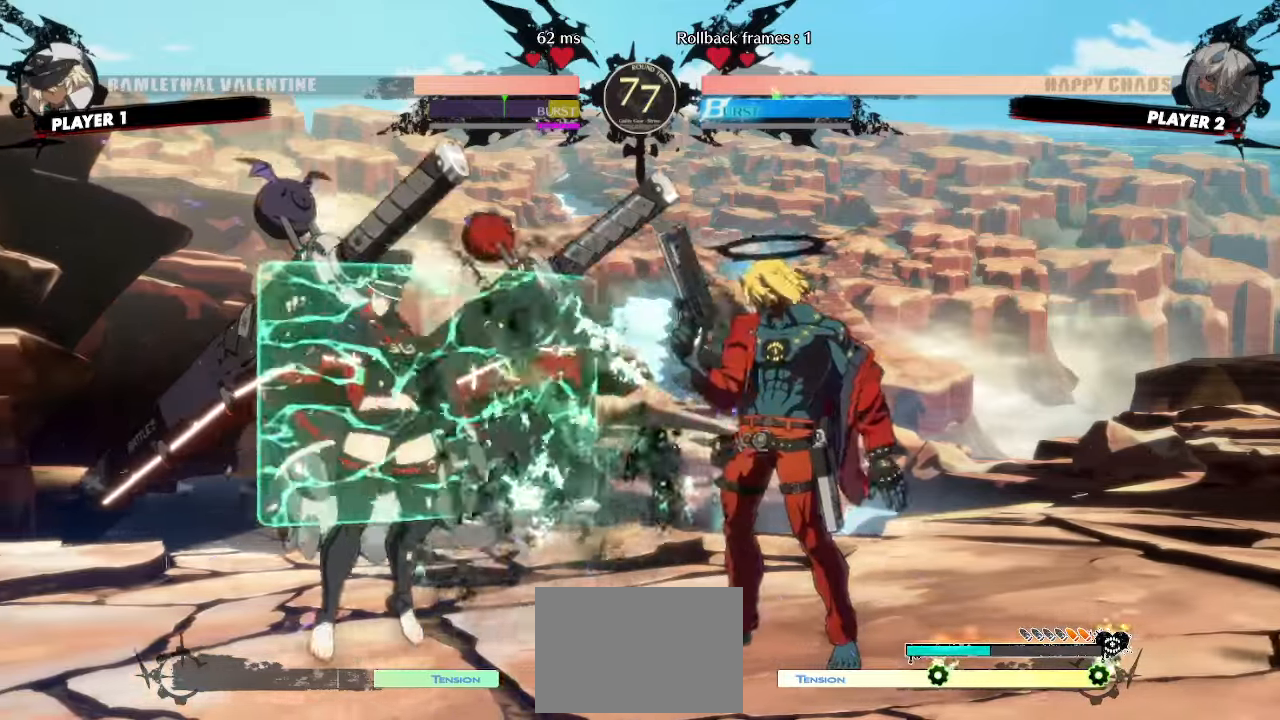
{"buttons": [], "events": []}
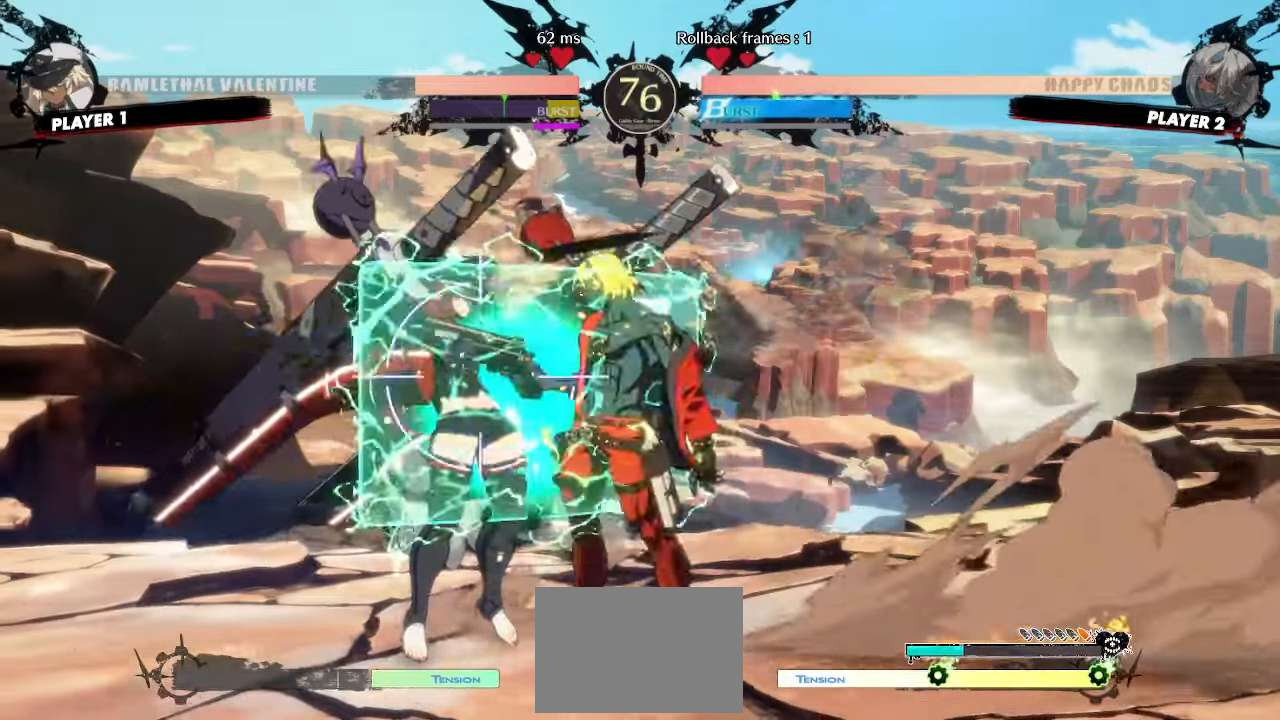
{"buttons": [], "events": []}
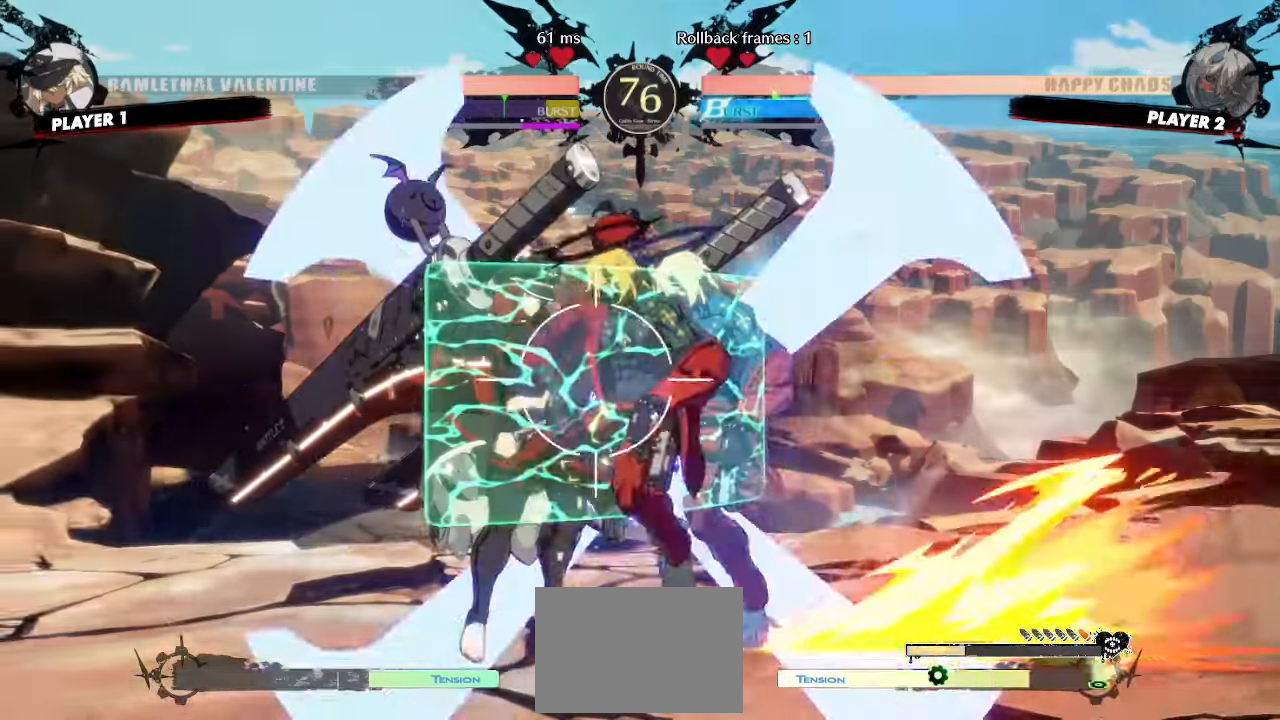
{"buttons": [], "events": []}
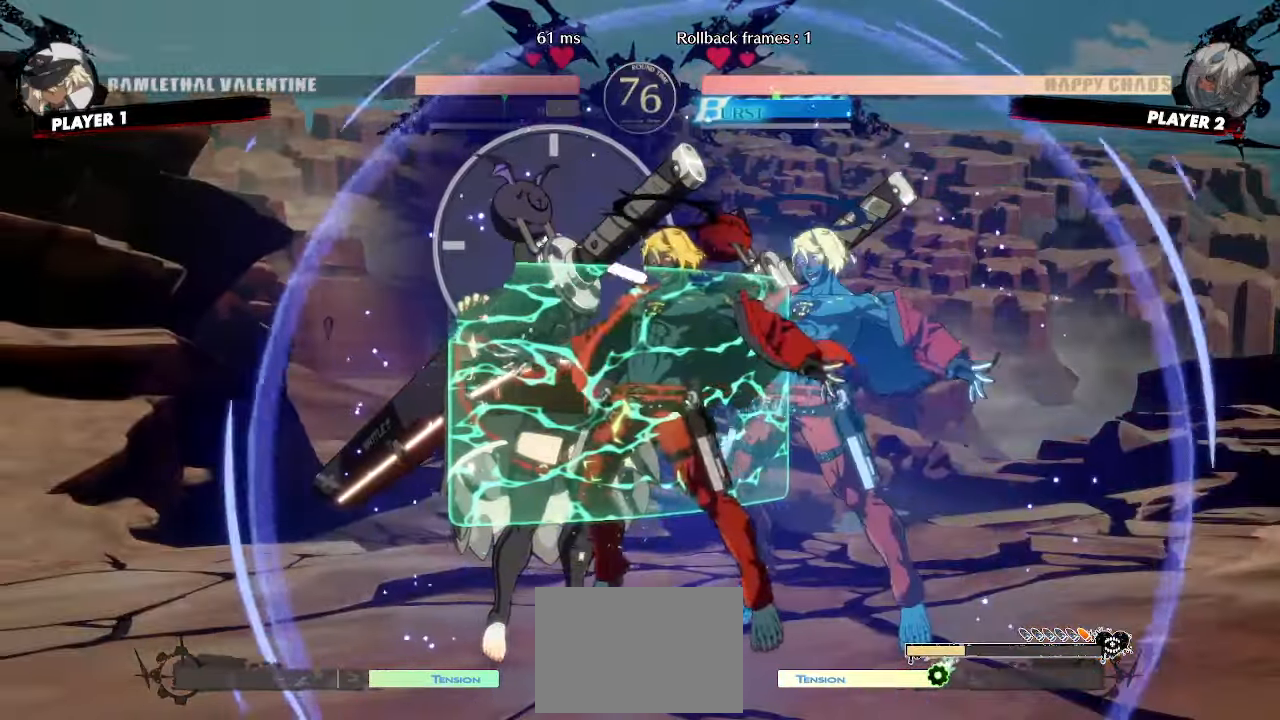
{"buttons": [], "events": [[267, "DPAD_DOWN", "down"], [333, "DPAD_DOWN", "up"], [433, "DPAD_DOWN", "down"], [500, "DPAD_DOWN", "up"]]}
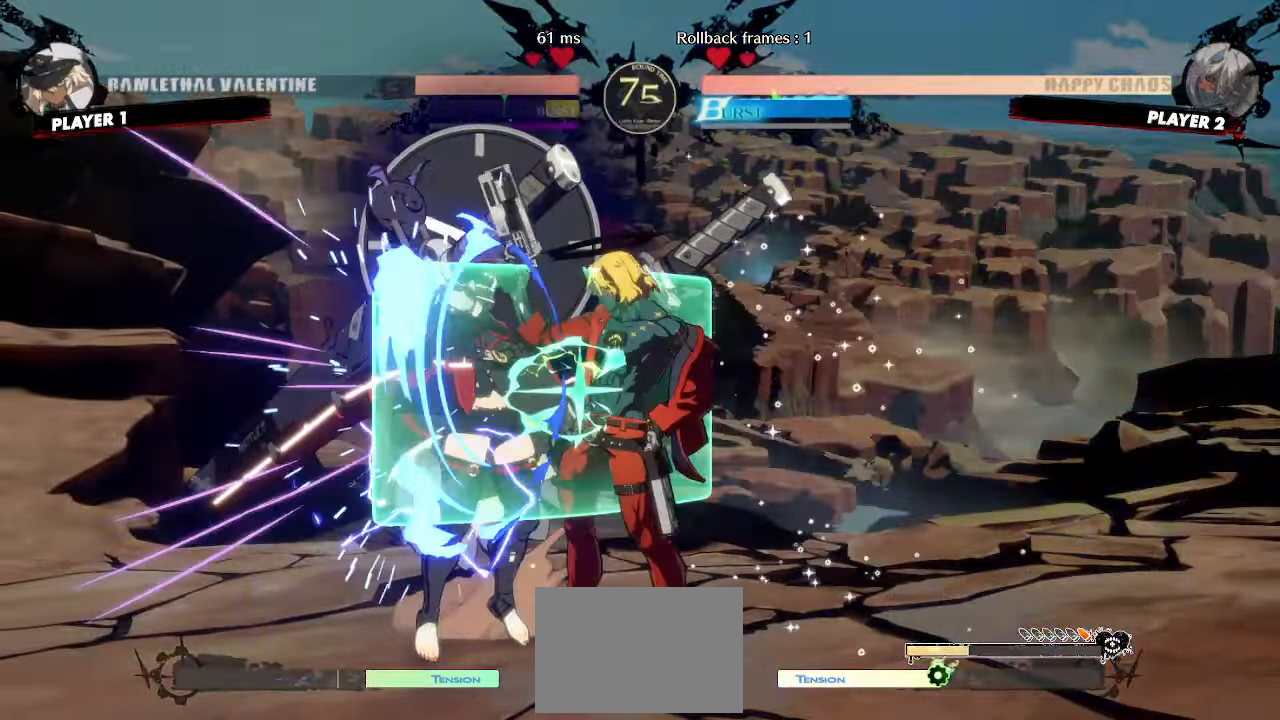
{"buttons": [], "events": []}
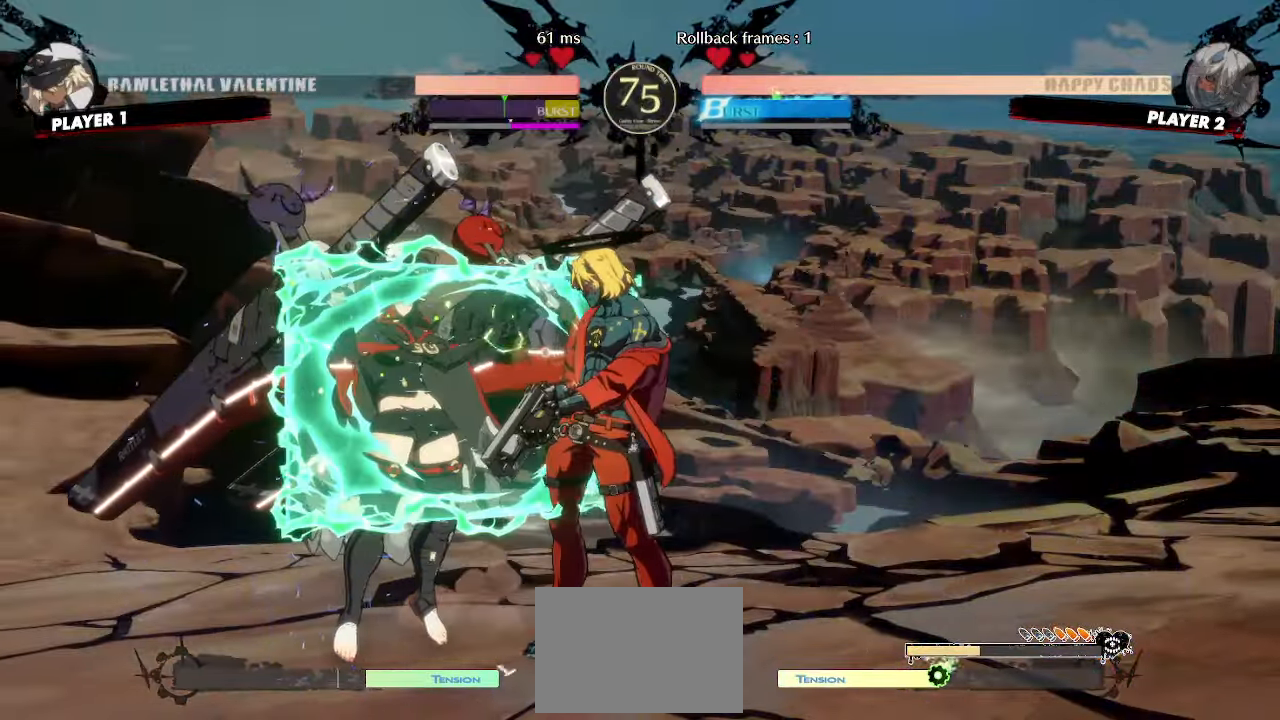
{"buttons": ["DPAD_LEFT"], "events": [[283, "DPAD_LEFT", "down"]]}
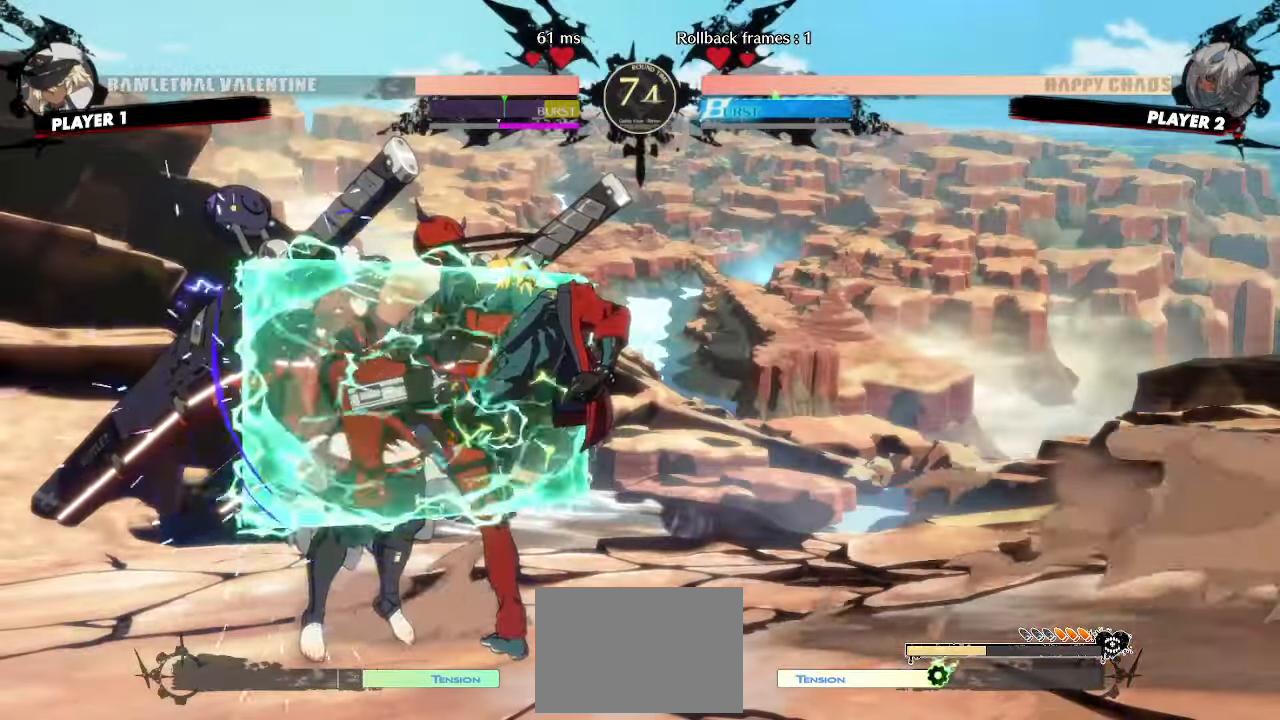
{"buttons": ["DPAD_DOWN", "DPAD_RIGHT"], "events": [[100, "DPAD_LEFT", "up"], [167, "HS", "down"], [233, "HS", "up"], [400, "DPAD_DOWN", "down"], [417, "HS", "down"], [500, "DPAD_RIGHT", "down"], [500, "HS", "up"]]}
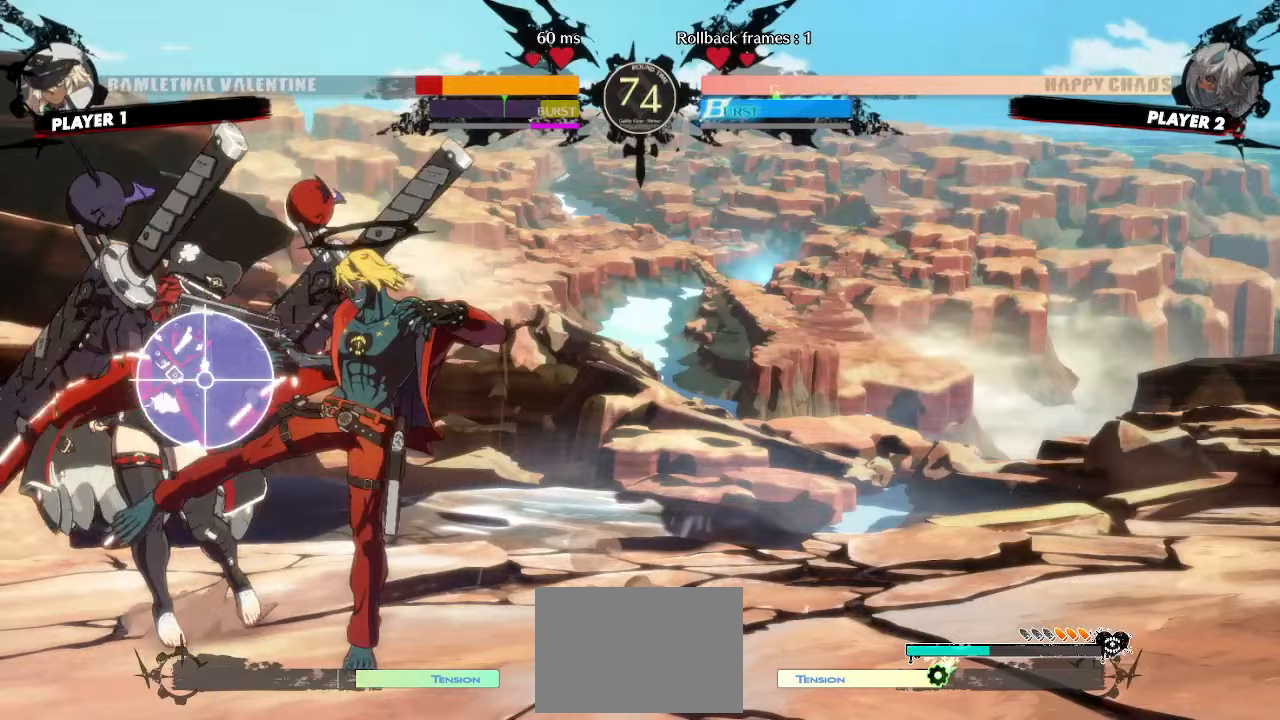
{"buttons": [], "events": [[33, "DPAD_DOWN", "up"], [83, "DPAD_RIGHT", "up"], [100, "DPAD_DOWN", "down"], [183, "DPAD_DOWN", "up"], [183, "DPAD_RIGHT", "down"], [233, "DPAD_RIGHT", "up"]]}
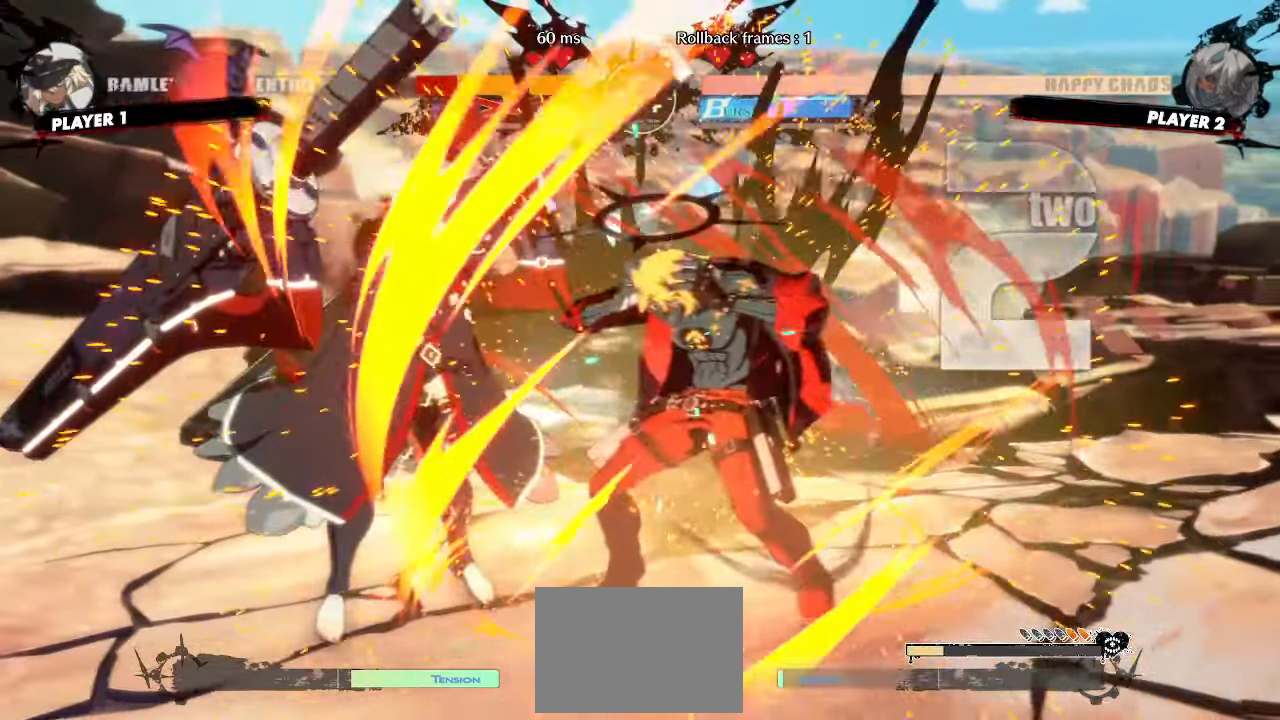
{"buttons": [], "events": []}
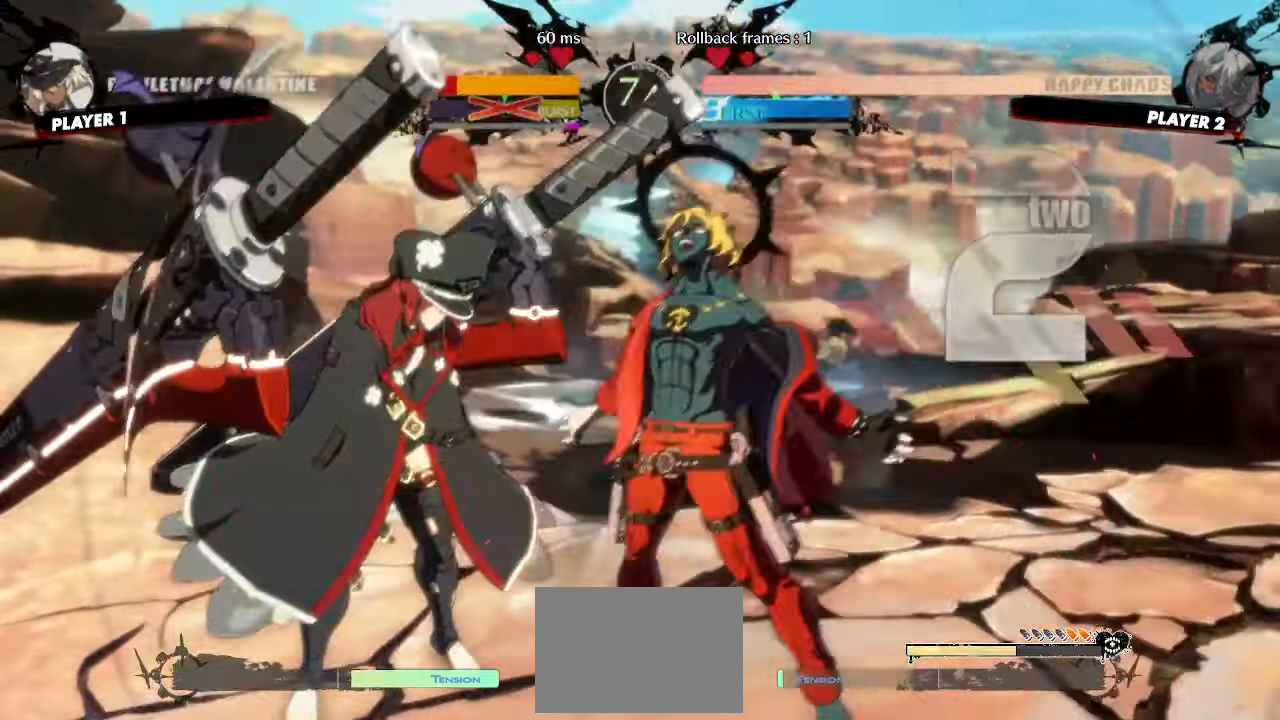
{"buttons": [], "events": [[183, "DPAD_DOWN", "down"], [283, "DPAD_DOWN", "up"]]}
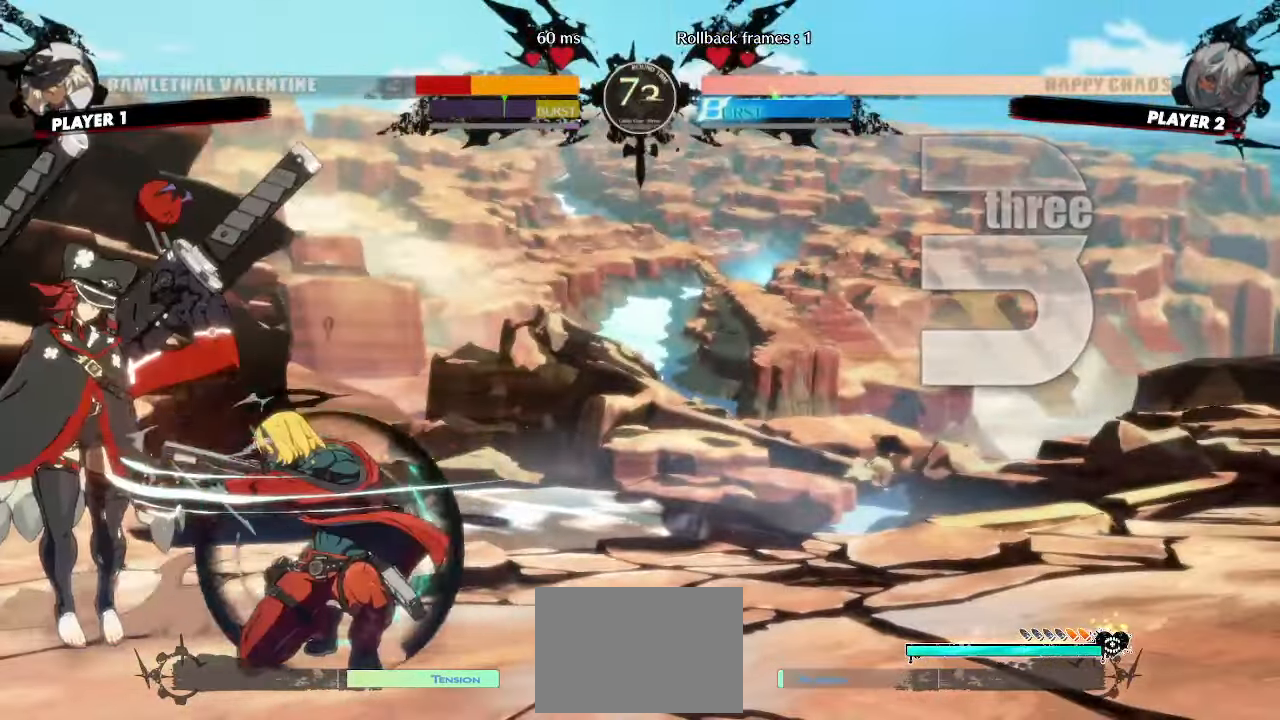
{"buttons": [], "events": []}
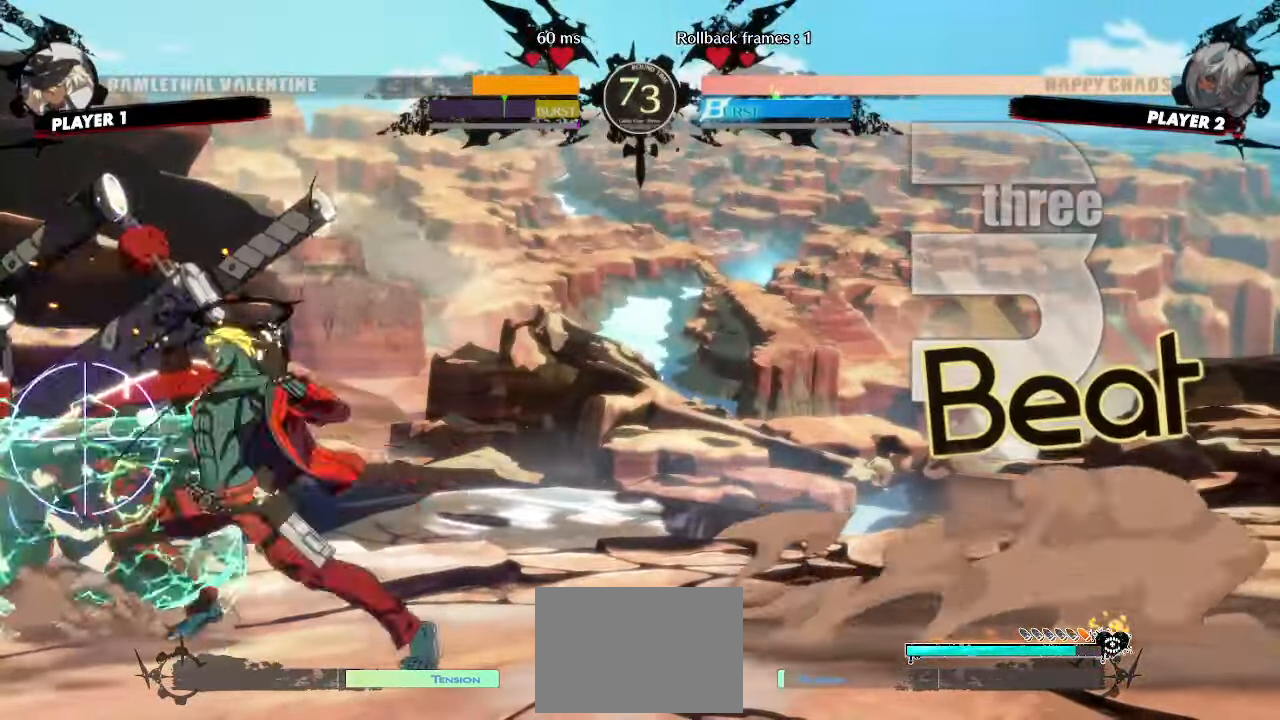
{"buttons": [], "events": [[33, "DPAD_LEFT", "down"], [333, "DPAD_LEFT", "up"]]}
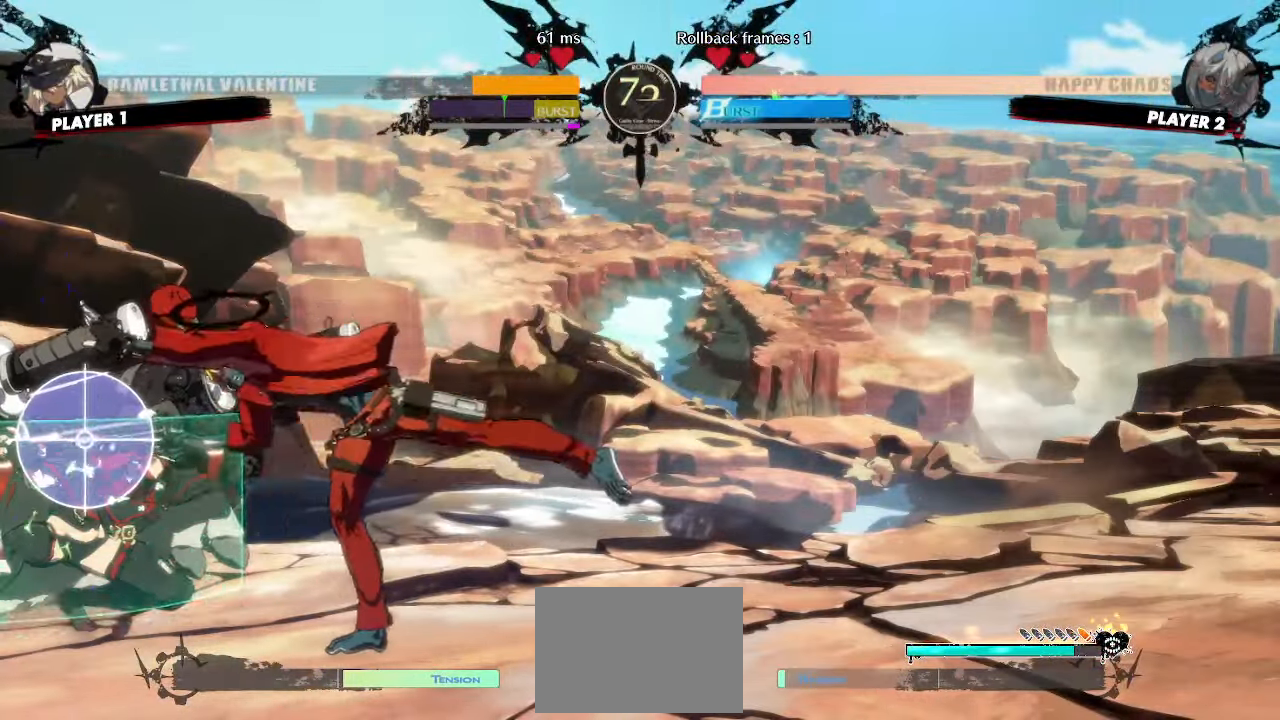
{"buttons": ["DPAD_DOWN"], "events": [[300, "DPAD_DOWN", "down"]]}
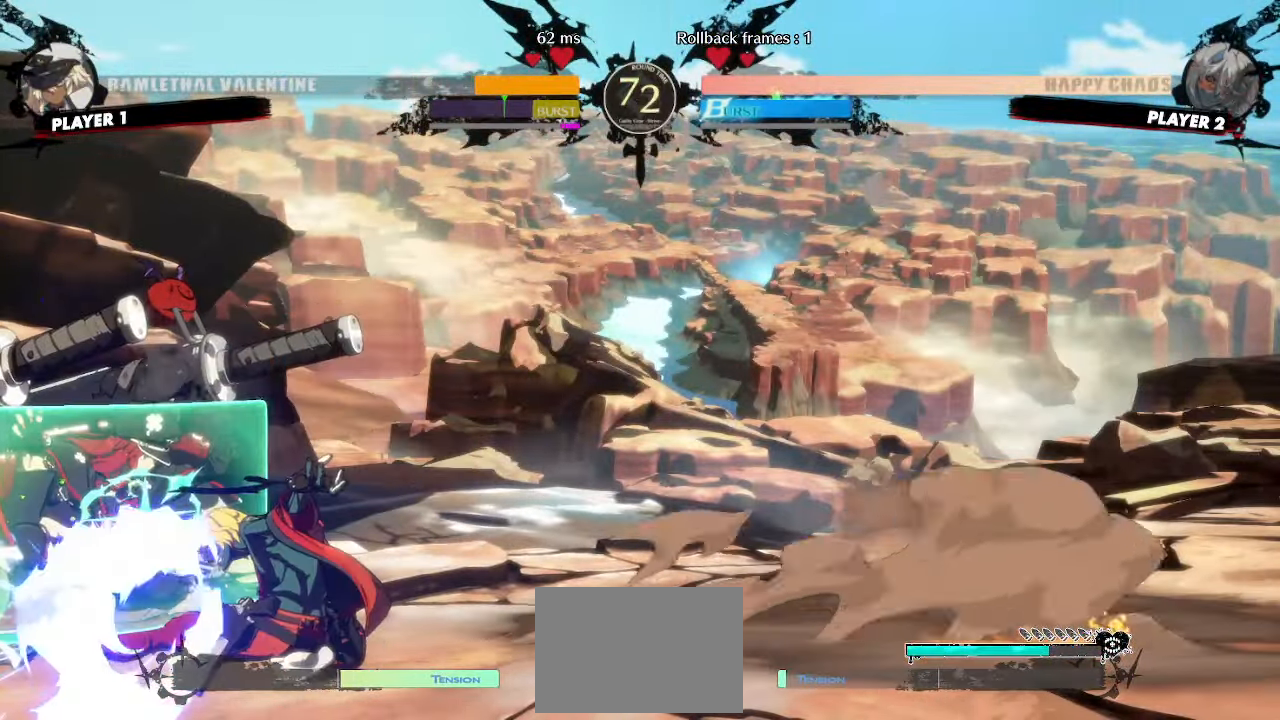
{"buttons": [], "events": [[83, "DPAD_DOWN", "up"], [233, "HS", "down"], [283, "HS", "up"]]}
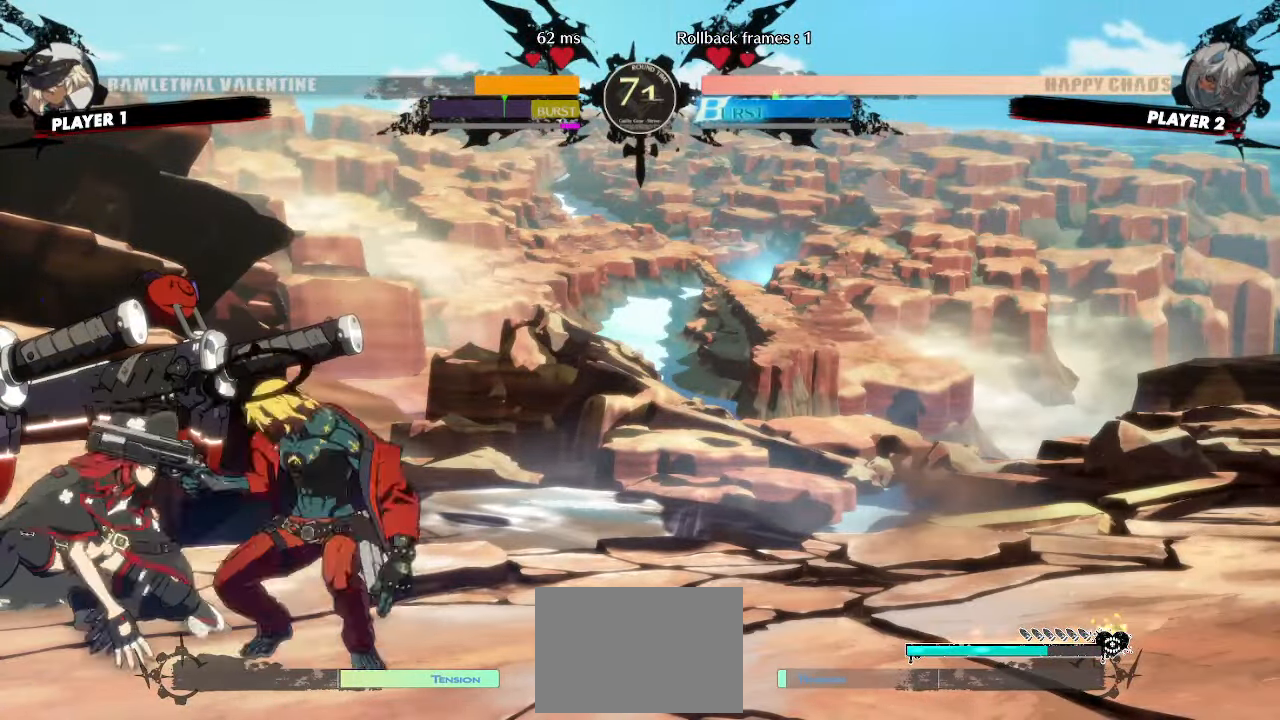
{"buttons": [], "events": [[67, "DPAD_DOWN", "down"], [500, "DPAD_DOWN", "up"]]}
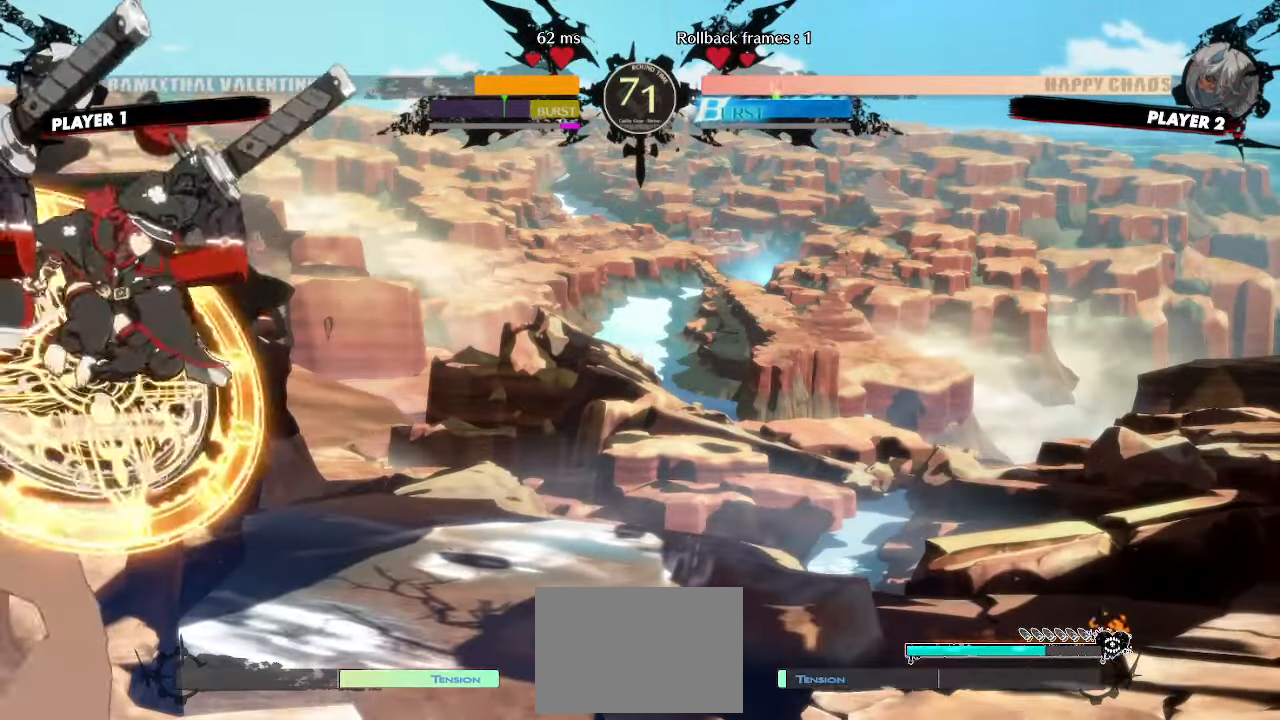
{"buttons": [], "events": [[17, "DPAD_RIGHT", "down"], [317, "DPAD_RIGHT", "up"], [367, "DPAD_RIGHT", "down"], [500, "DPAD_RIGHT", "up"]]}